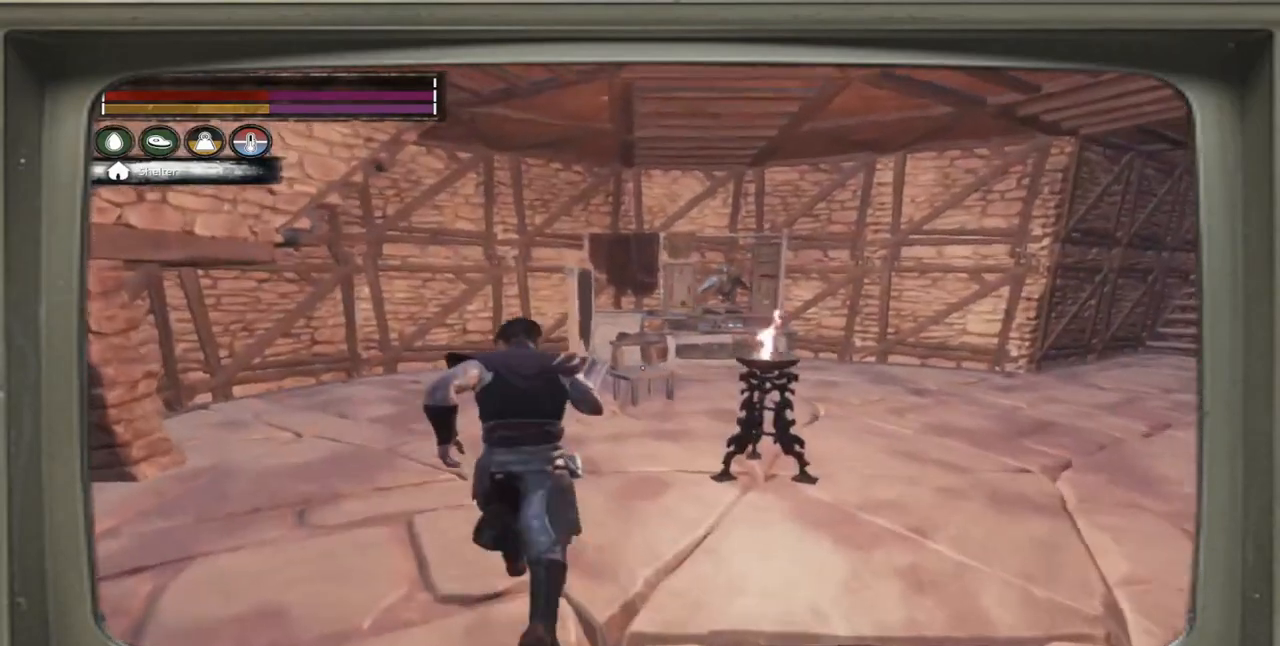
Gameplay with a controller (Xbox layout); each line is a JSON object with the inputs held at the frame after it. "events" lists button and stick changes between this image and that frame as [ms after this image, input, new state], when the widget could be followed in between.
{"buttons": [], "left_stick": "up-right", "right_stick": "center", "events": [[17, "left_stick", "up"], [233, "left_stick", "up-right"]]}
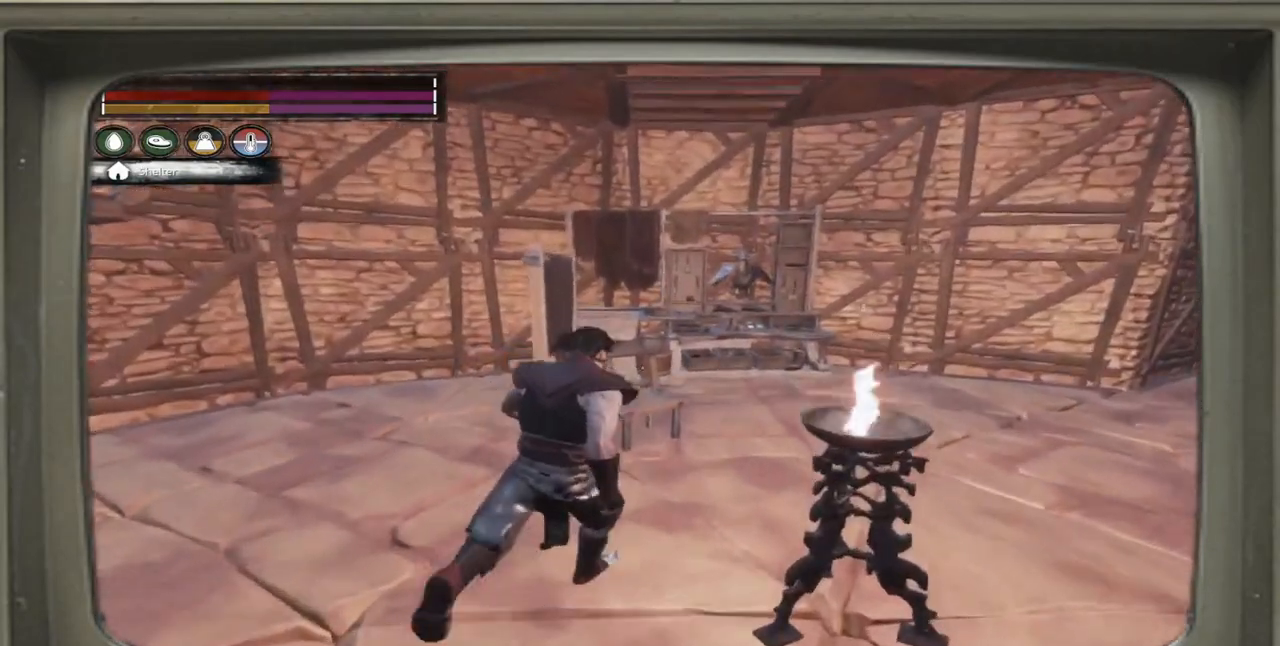
{"buttons": [], "left_stick": "up-right", "right_stick": "center", "events": []}
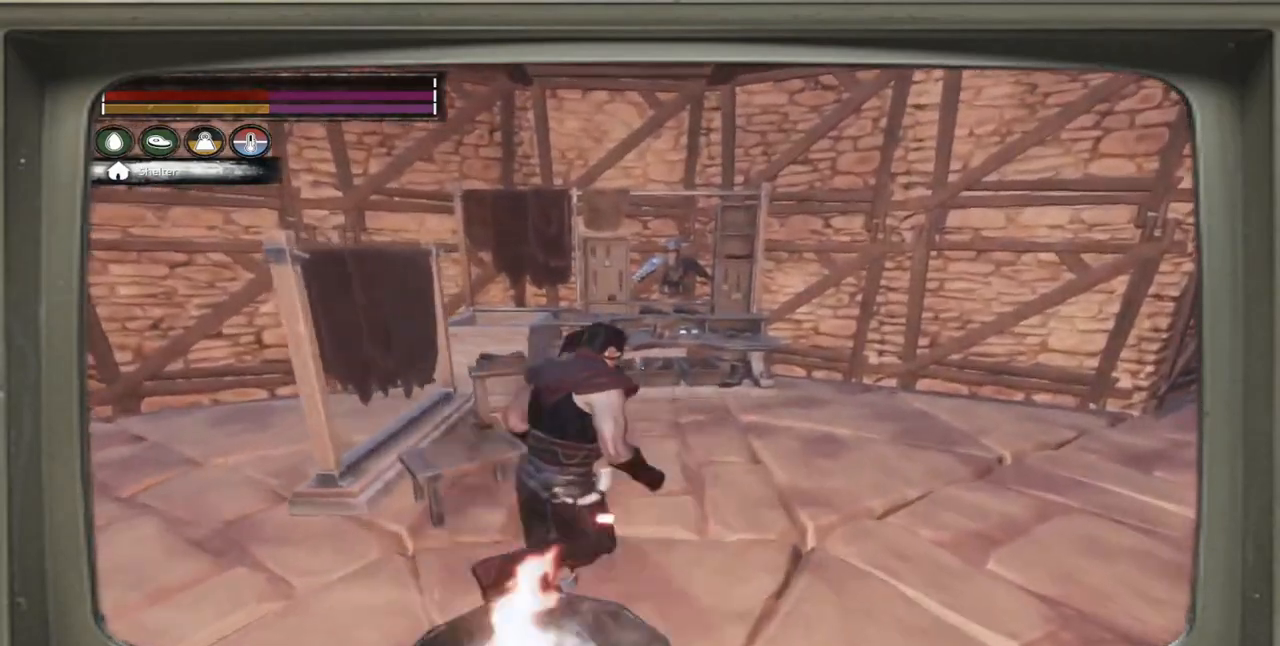
{"buttons": [], "left_stick": "up-right", "right_stick": "center", "events": []}
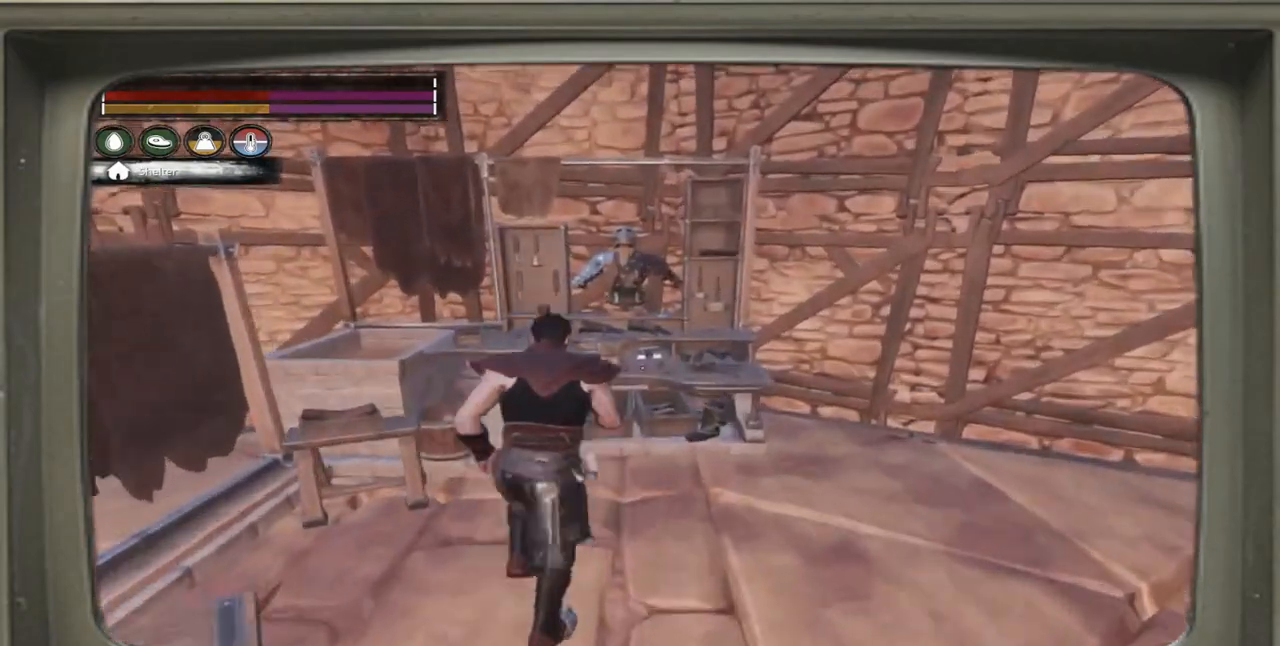
{"buttons": [], "left_stick": "center", "right_stick": "center", "events": [[150, "left_stick", "center"], [317, "right_stick", "down"], [383, "right_stick", "center"]]}
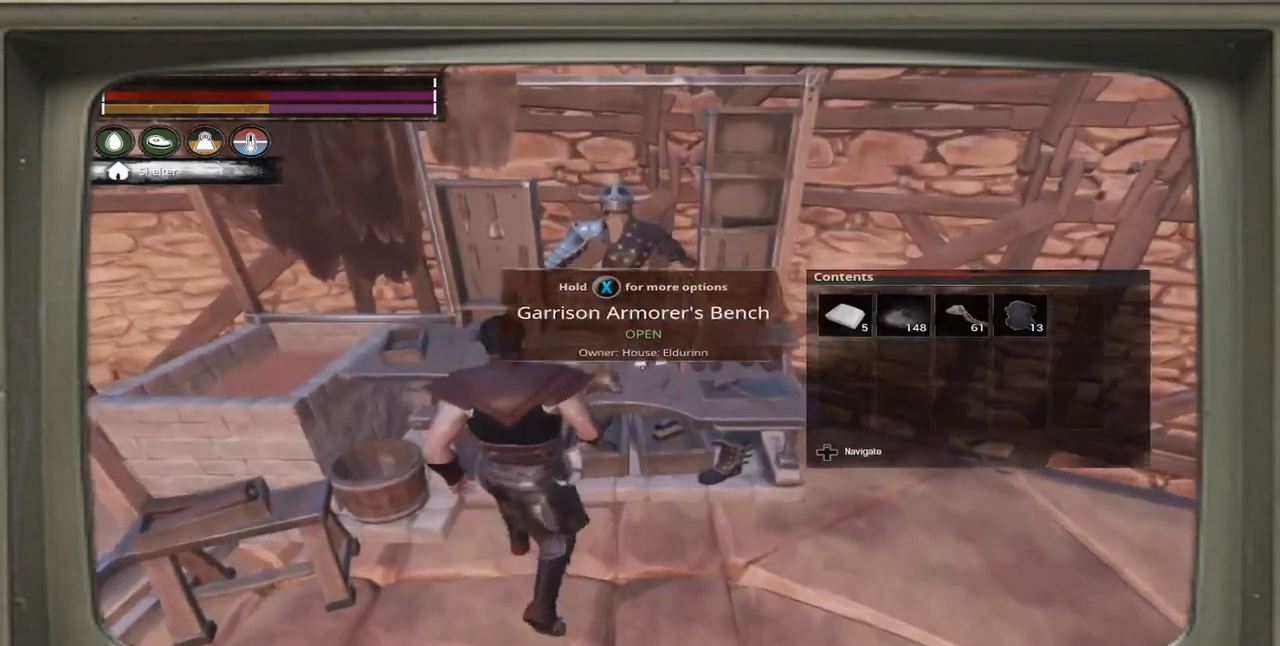
{"buttons": [], "left_stick": "center", "right_stick": "center", "events": []}
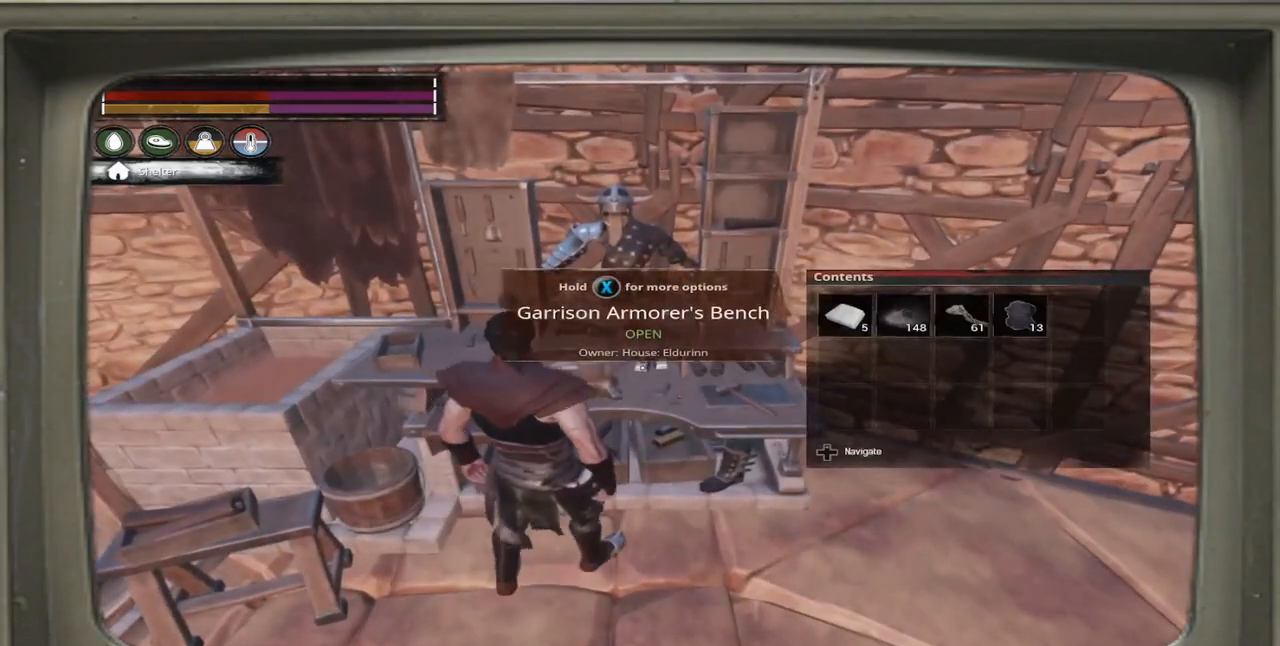
{"buttons": [], "left_stick": "right", "right_stick": "right", "events": [[350, "right_stick", "right"], [483, "left_stick", "right"]]}
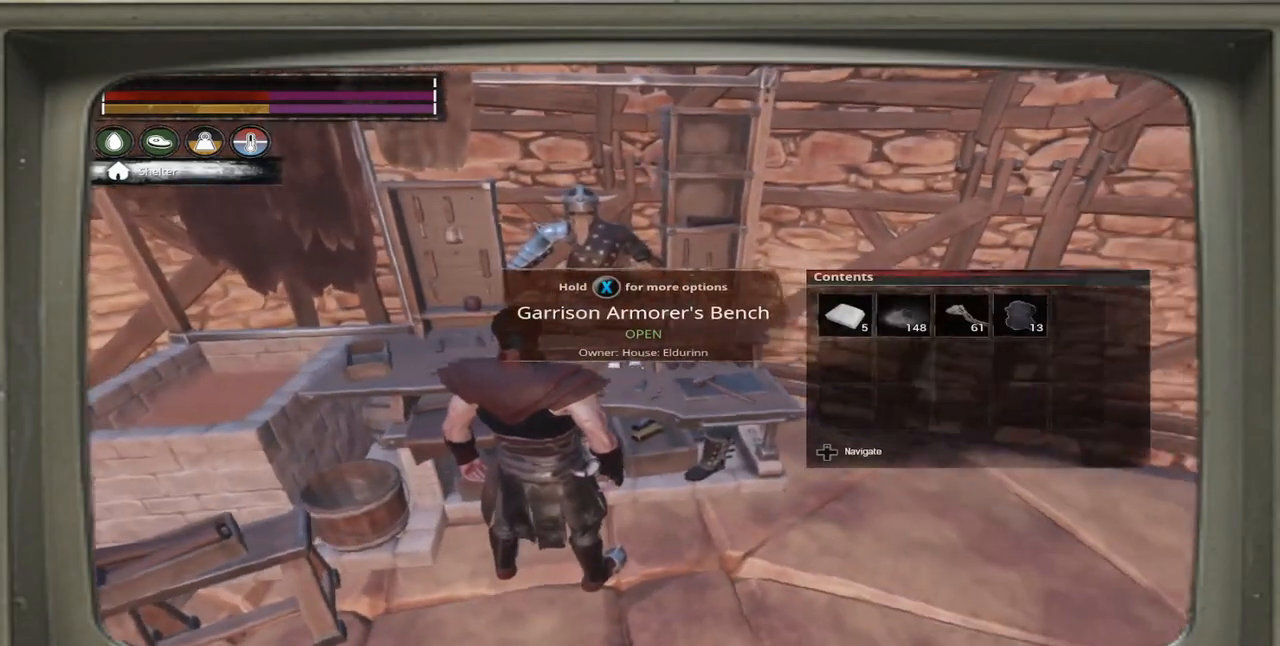
{"buttons": [], "left_stick": "right", "right_stick": "right", "events": []}
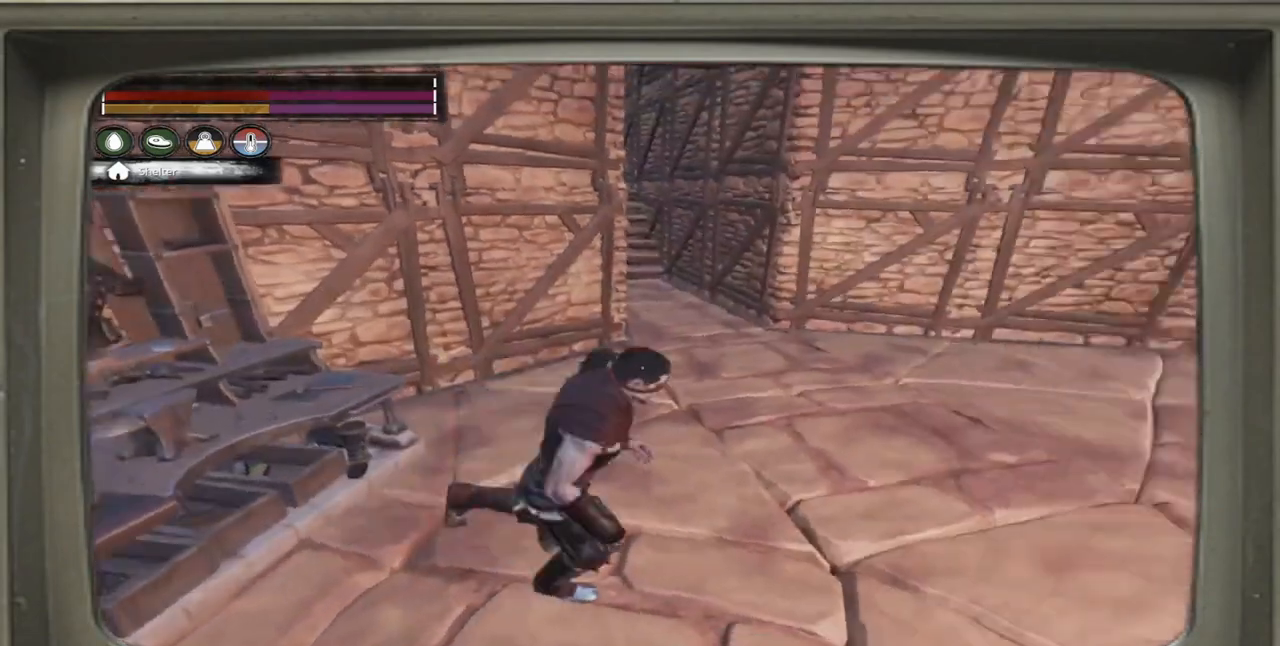
{"buttons": [], "left_stick": "up", "right_stick": "center", "events": [[183, "left_stick", "up-right"], [317, "right_stick", "center"], [450, "left_stick", "up"]]}
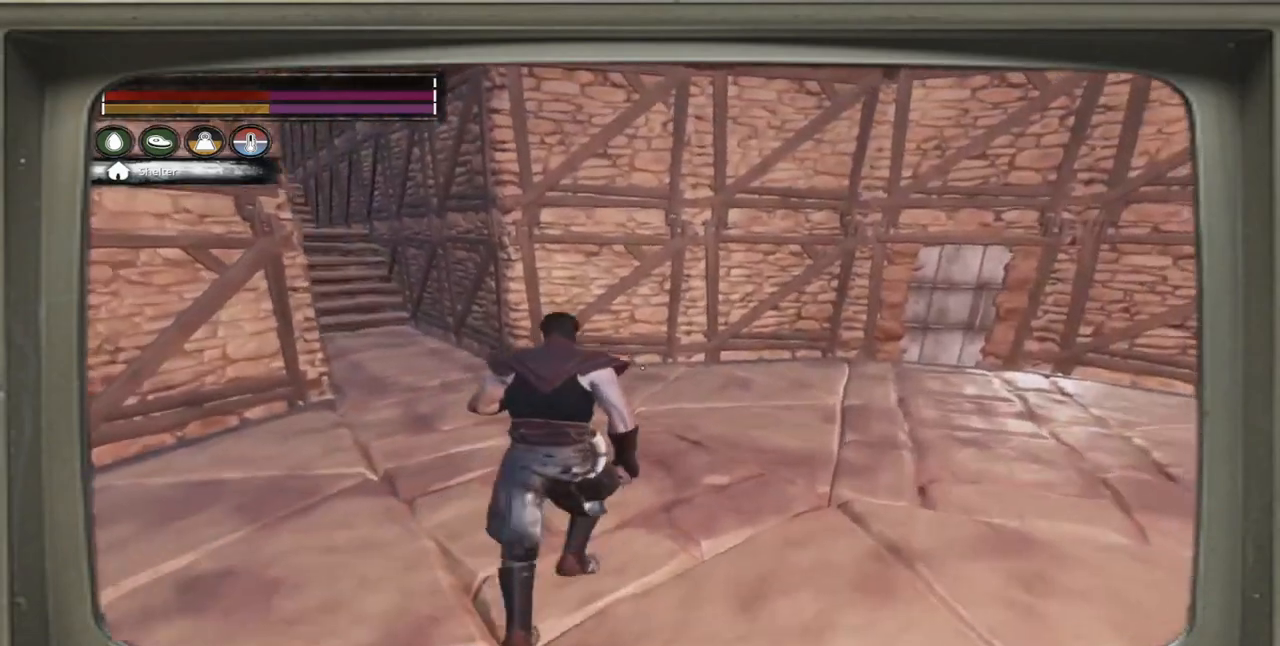
{"buttons": [], "left_stick": "up-left", "right_stick": "center", "events": [[183, "left_stick", "up-left"], [283, "right_stick", "left"], [483, "right_stick", "center"]]}
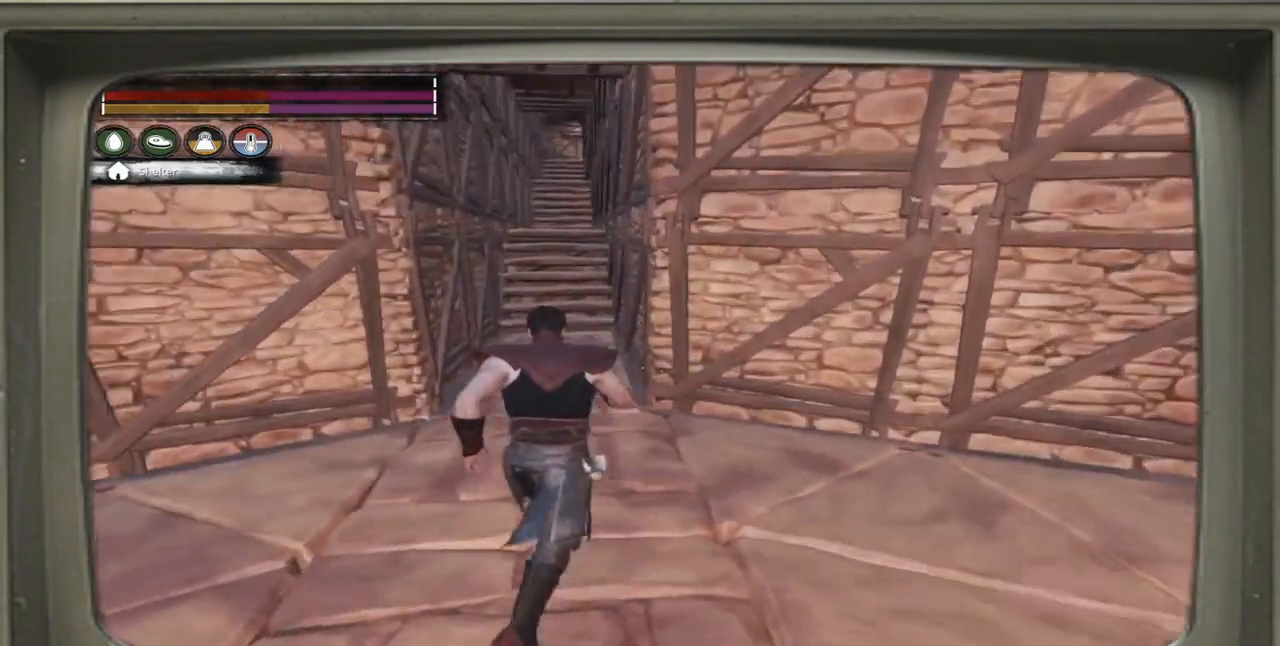
{"buttons": [], "left_stick": "up-left", "right_stick": "center", "events": [[33, "left_stick", "up"], [217, "left_stick", "up-left"], [250, "right_stick", "up-left"], [417, "right_stick", "center"]]}
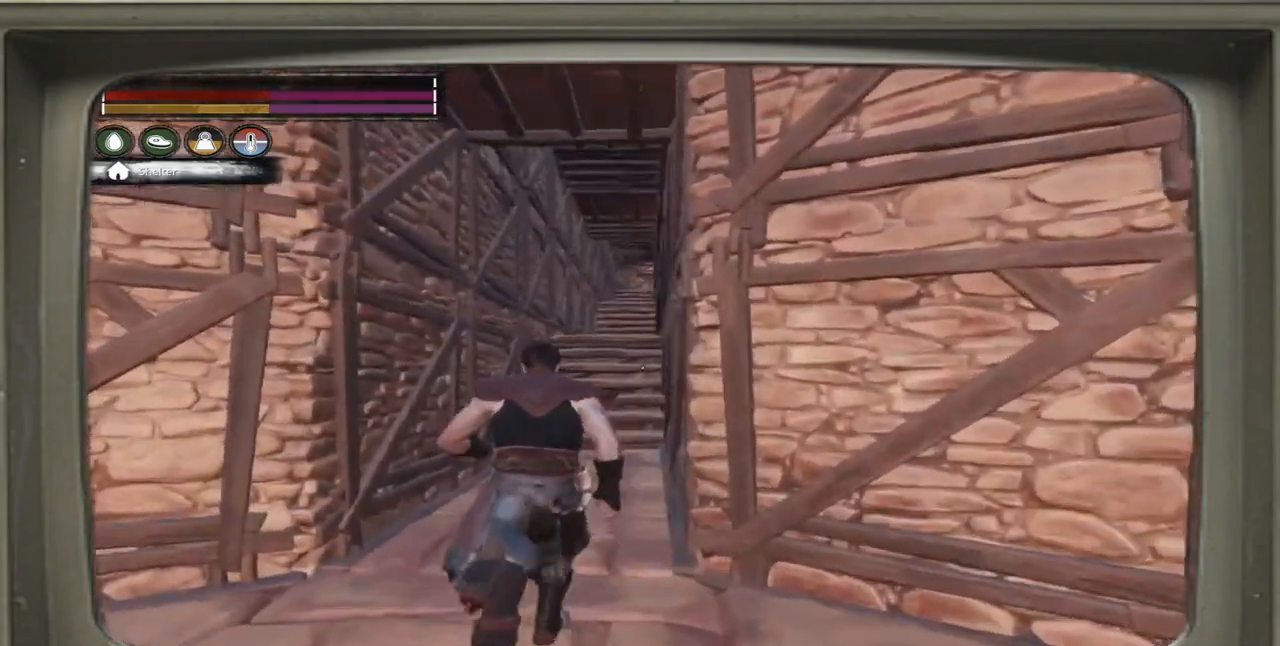
{"buttons": [], "left_stick": "up", "right_stick": "center", "events": [[150, "L3", "down"], [283, "L3", "up"], [283, "left_stick", "up"]]}
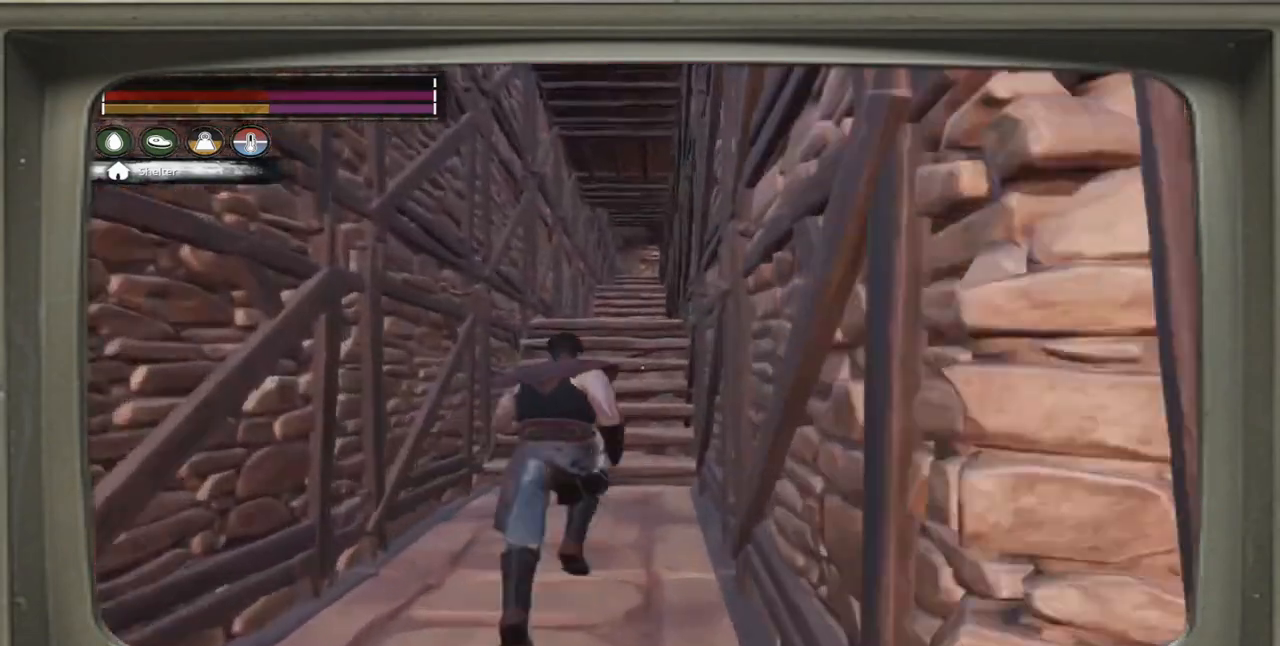
{"buttons": [], "left_stick": "up", "right_stick": "center", "events": []}
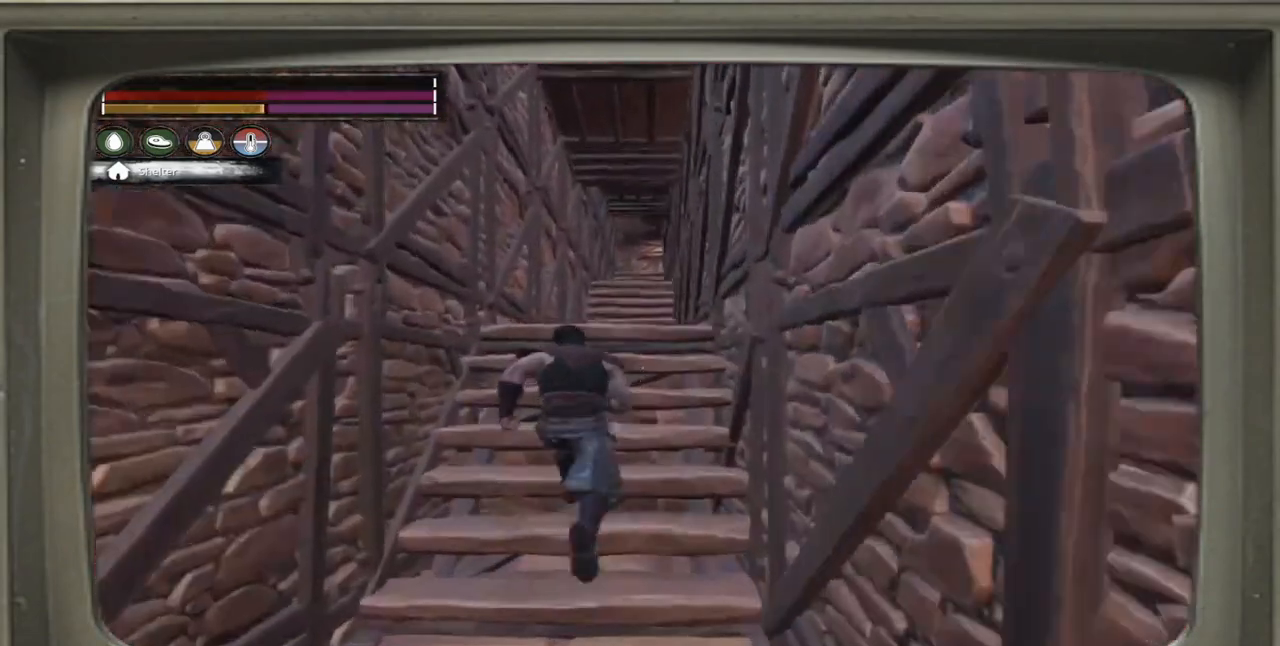
{"buttons": [], "left_stick": "up", "right_stick": "center", "events": []}
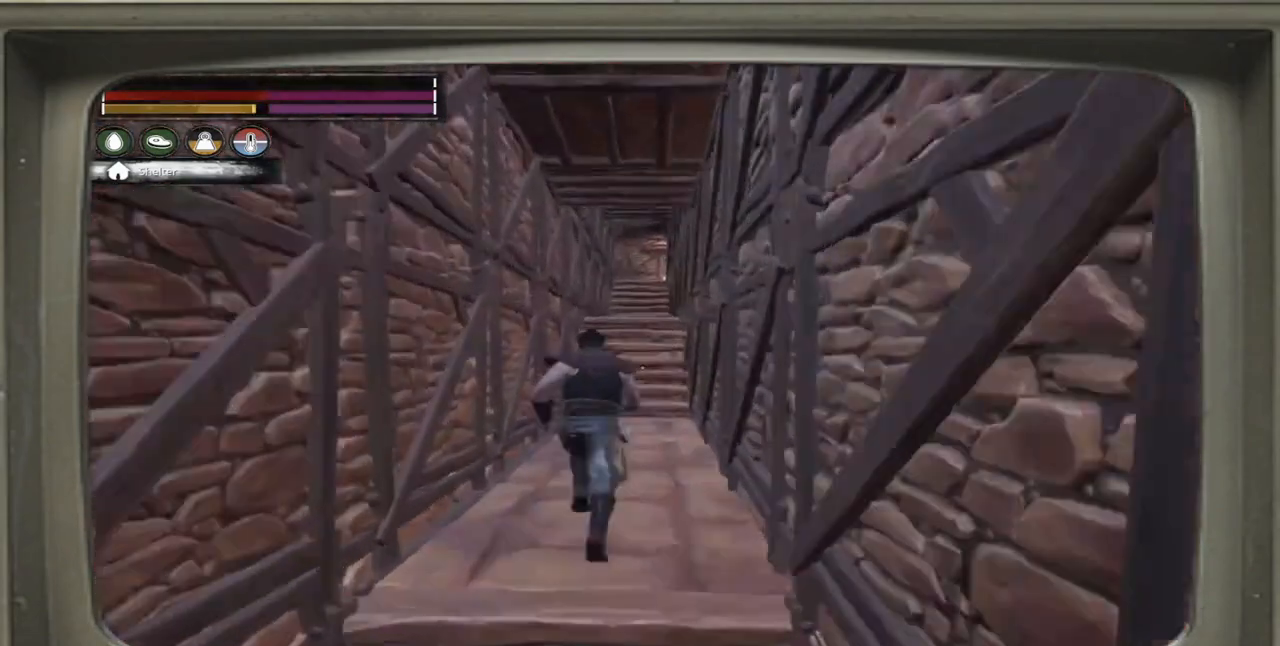
{"buttons": [], "left_stick": "up", "right_stick": "center", "events": []}
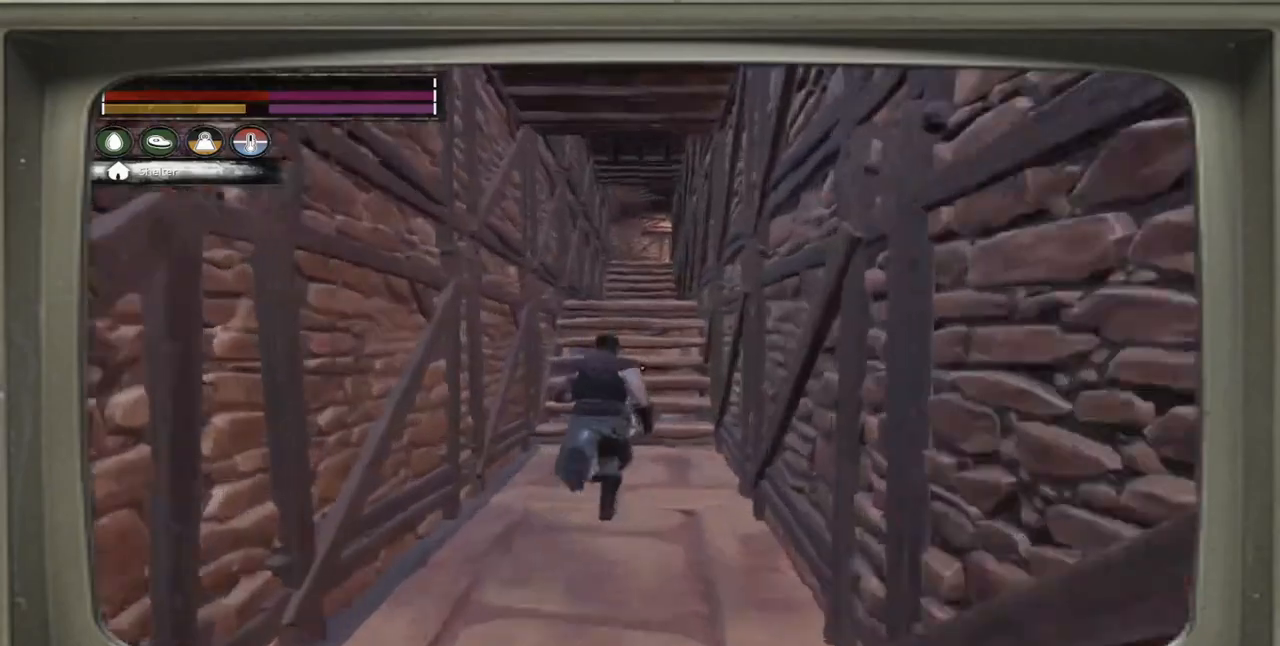
{"buttons": [], "left_stick": "up", "right_stick": "center", "events": []}
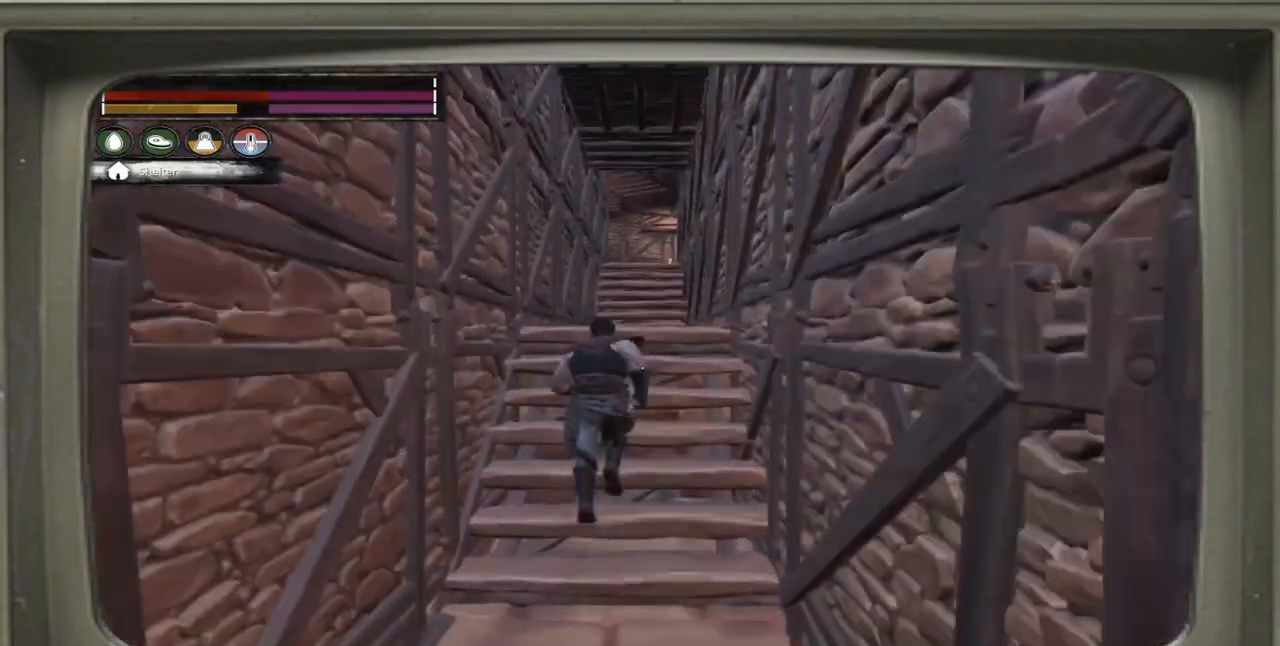
{"buttons": [], "left_stick": "up", "right_stick": "center", "events": []}
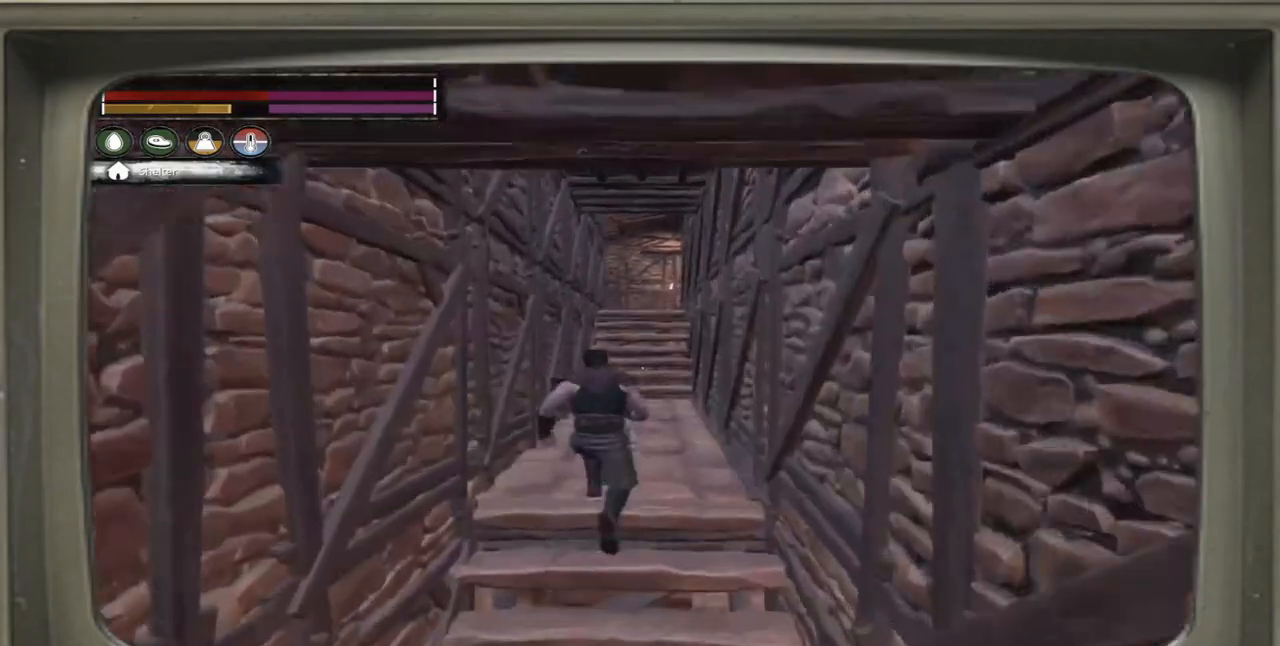
{"buttons": [], "left_stick": "up", "right_stick": "center", "events": []}
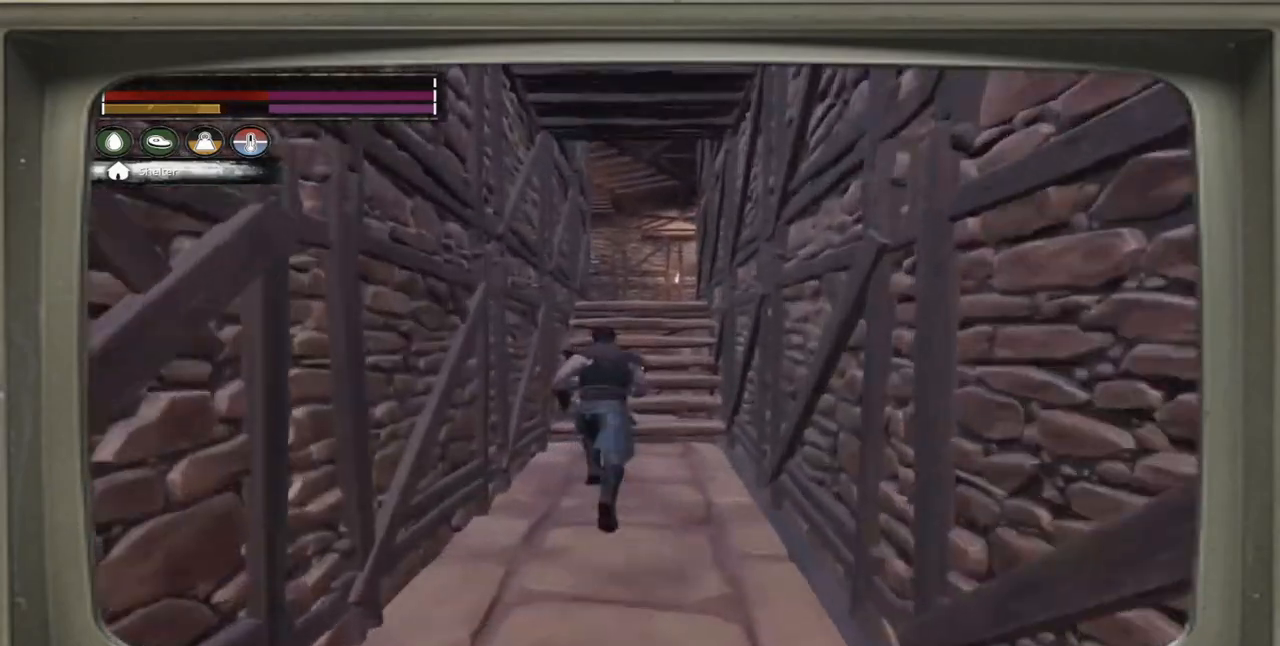
{"buttons": [], "left_stick": "up", "right_stick": "center", "events": [[117, "L3", "down"], [250, "L3", "up"]]}
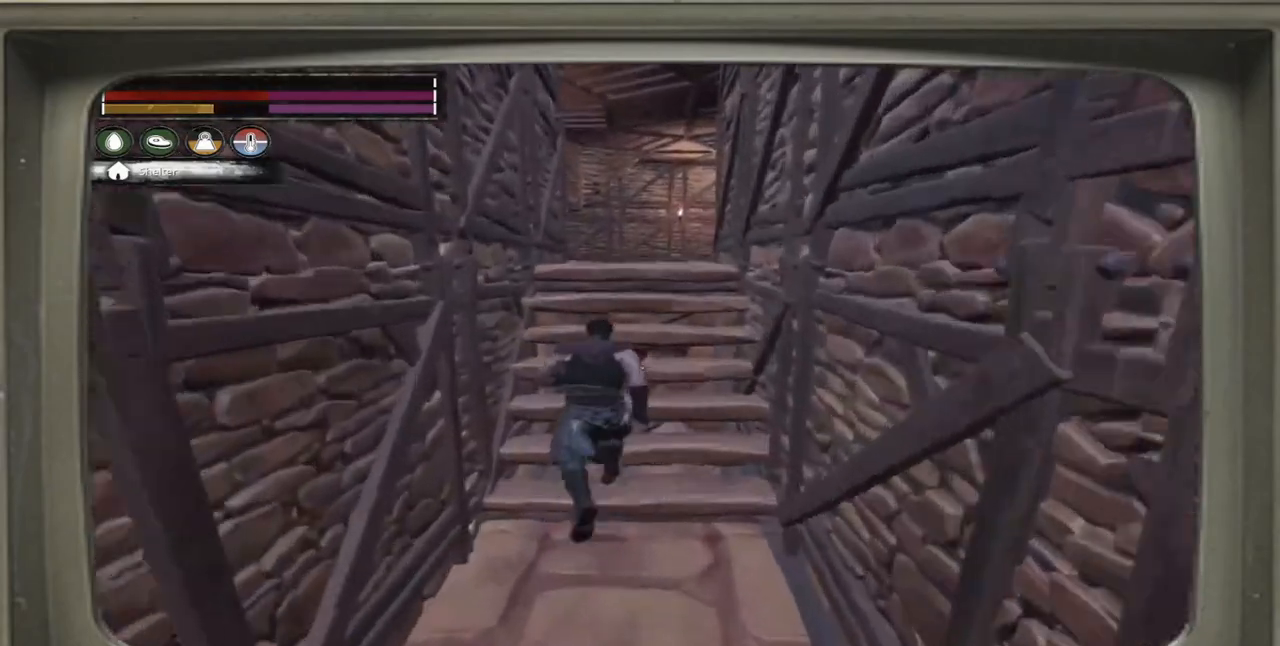
{"buttons": [], "left_stick": "up", "right_stick": "center", "events": []}
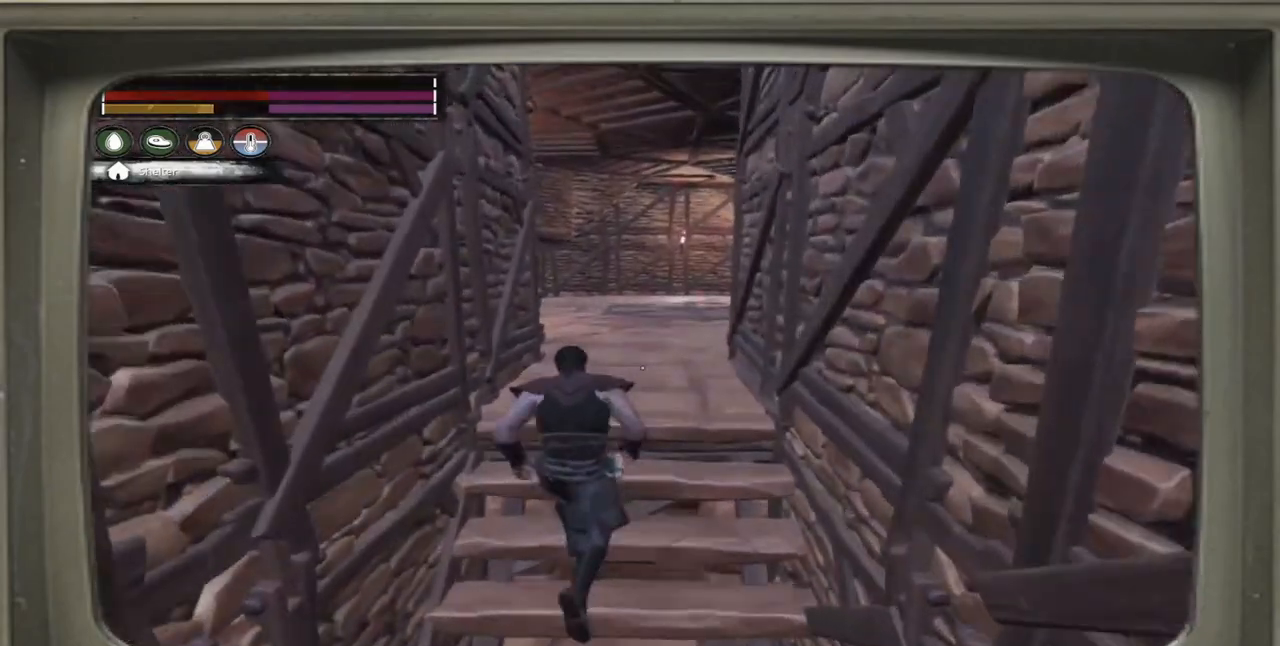
{"buttons": [], "left_stick": "up", "right_stick": "center", "events": []}
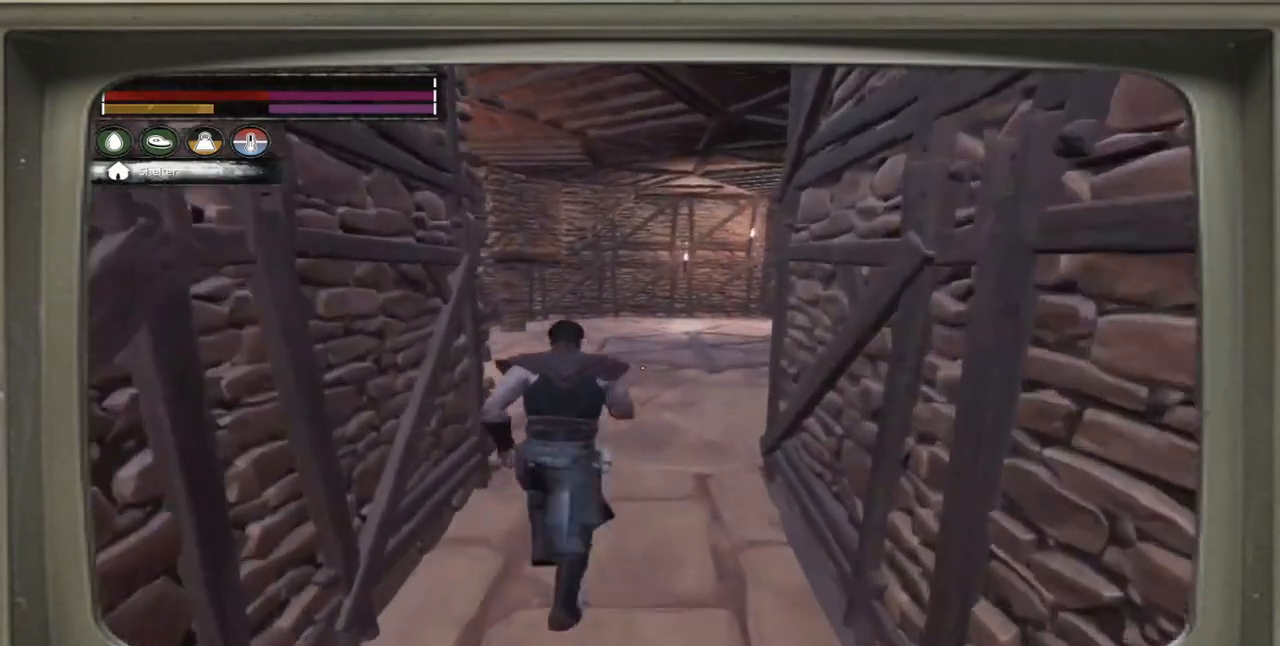
{"buttons": [], "left_stick": "up", "right_stick": "center", "events": []}
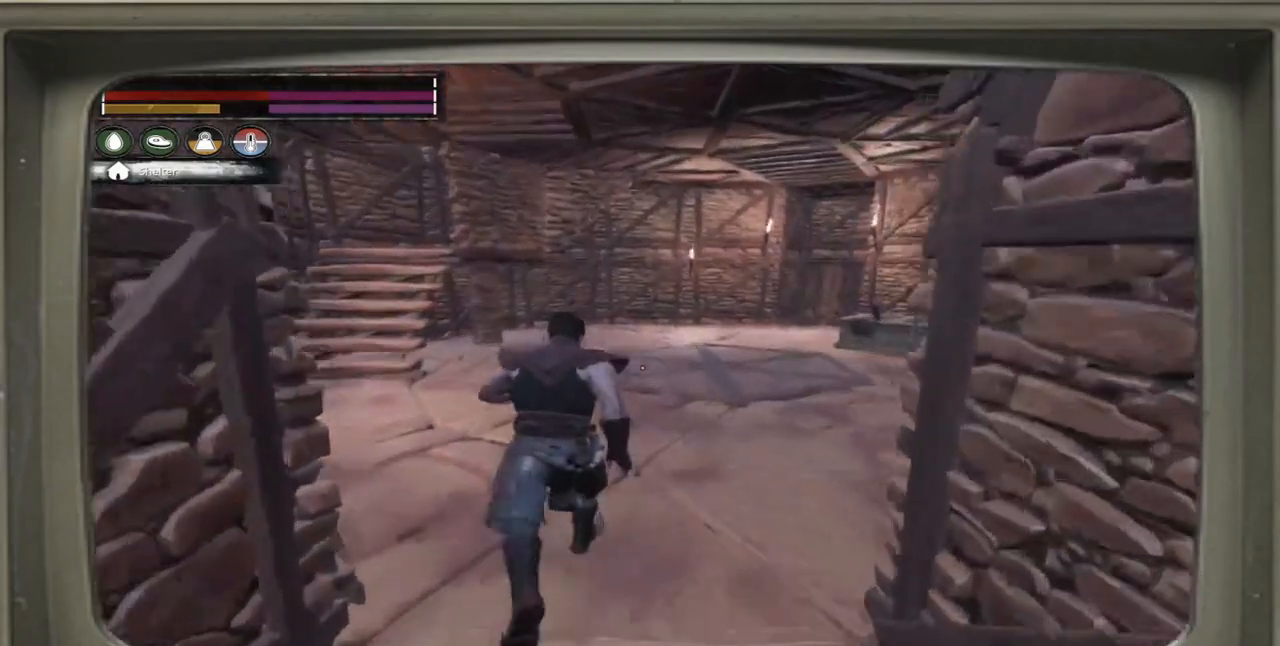
{"buttons": [], "left_stick": "up-left", "right_stick": "right", "events": [[250, "right_stick", "right"], [400, "left_stick", "up-left"]]}
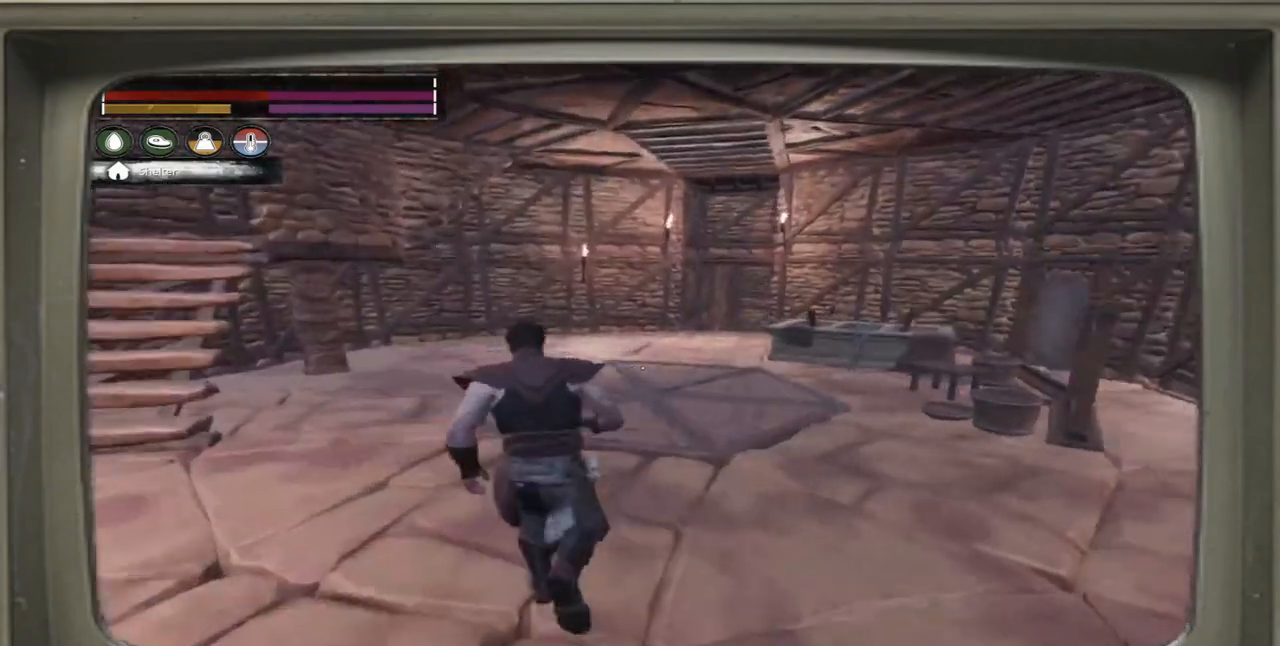
{"buttons": [], "left_stick": "up-left", "right_stick": "right", "events": []}
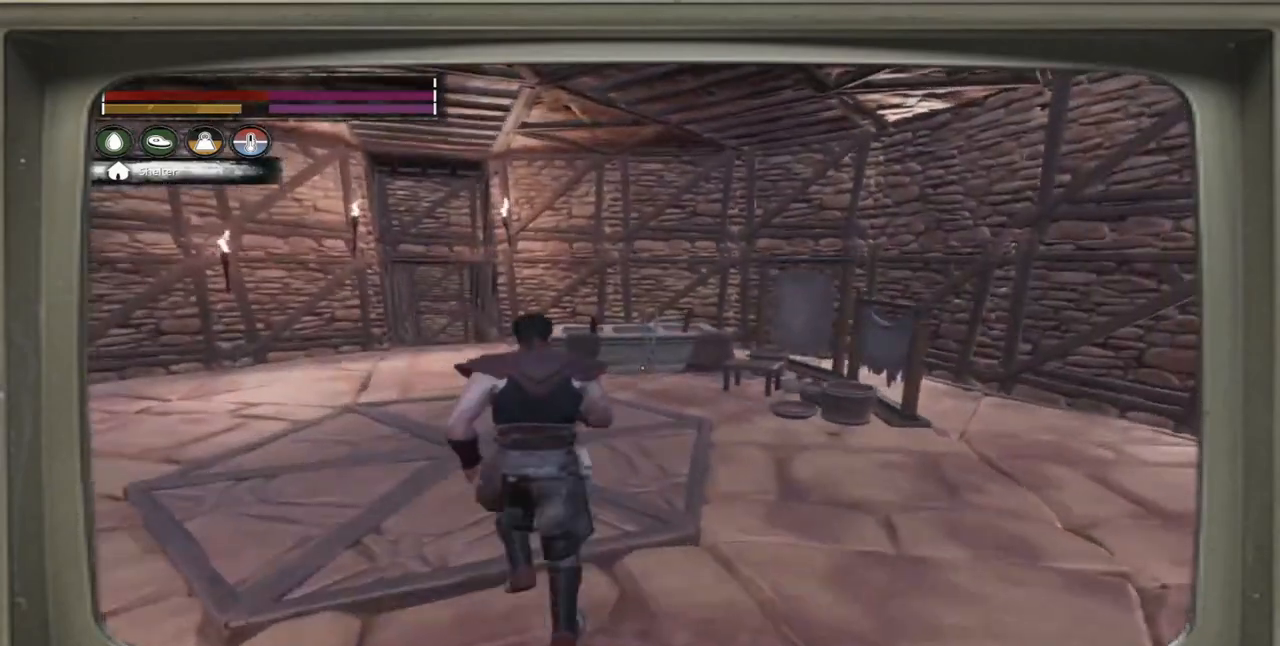
{"buttons": [], "left_stick": "up-left", "right_stick": "right", "events": []}
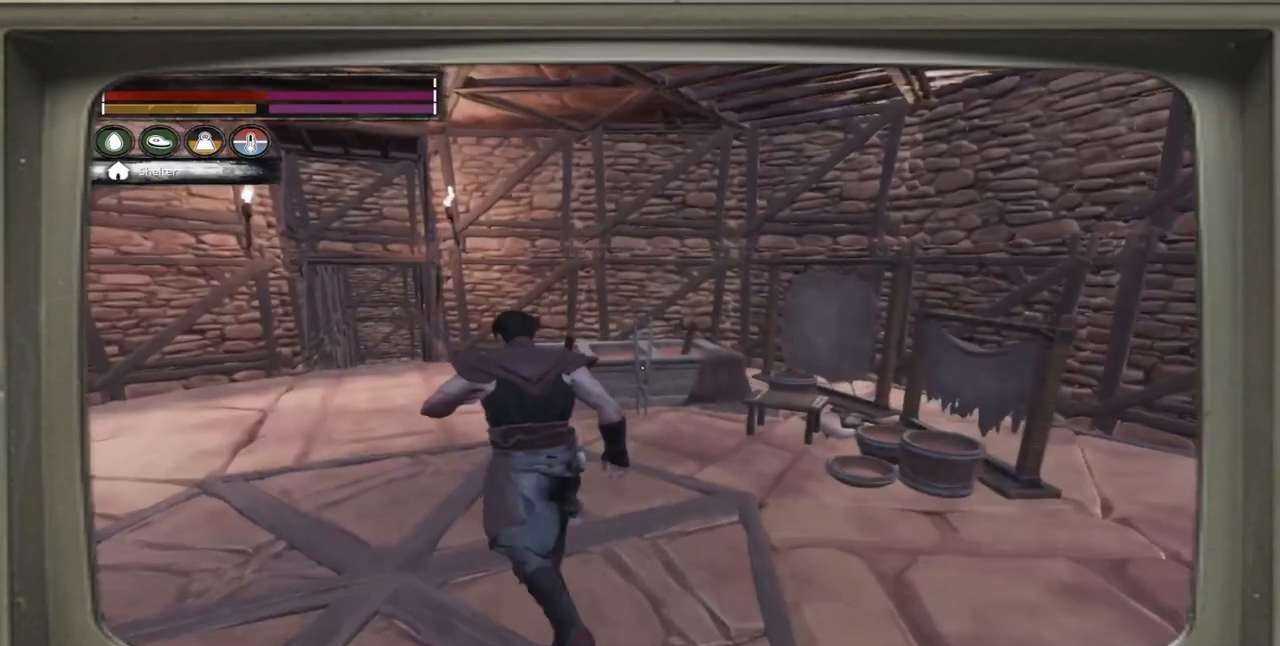
{"buttons": [], "left_stick": "up-left", "right_stick": "right", "events": []}
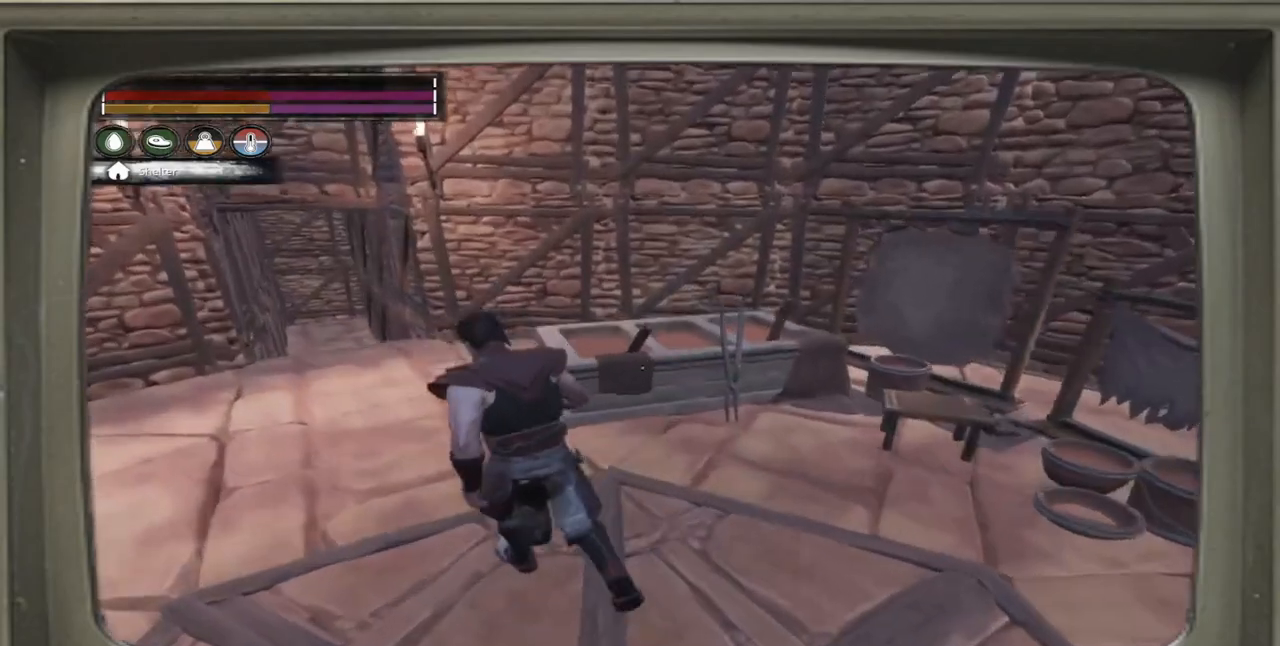
{"buttons": [], "left_stick": "up-left", "right_stick": "right", "events": []}
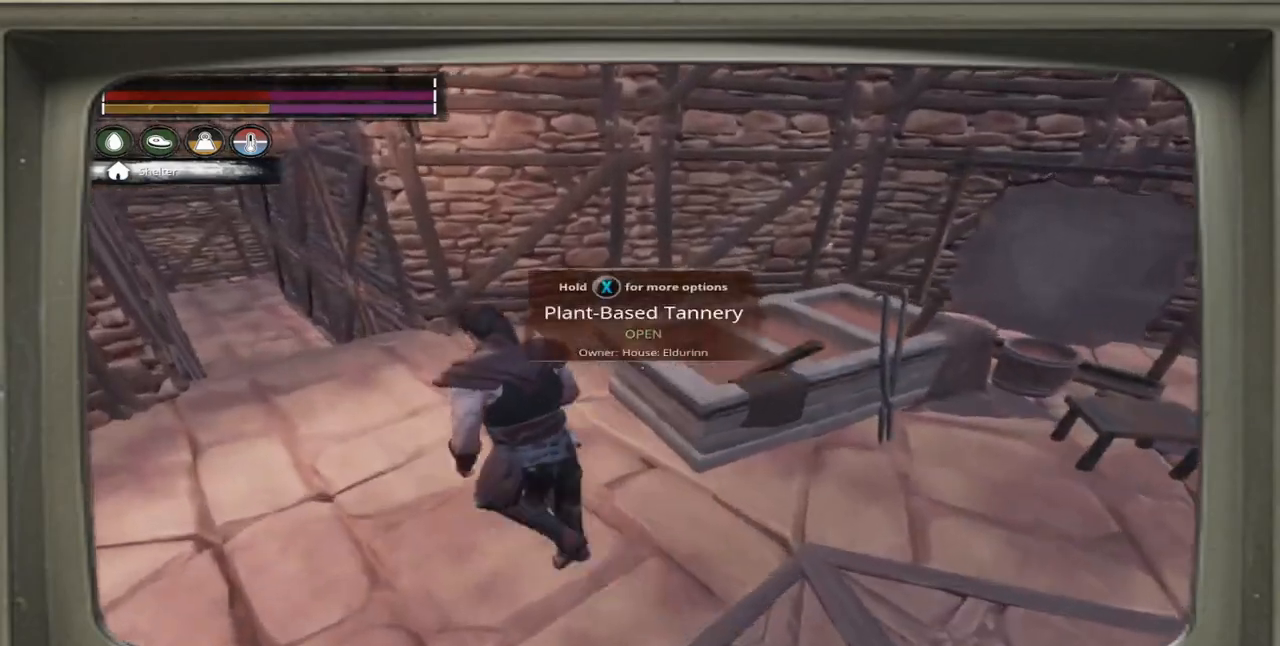
{"buttons": [], "left_stick": "up-left", "right_stick": "center", "events": [[483, "right_stick", "center"]]}
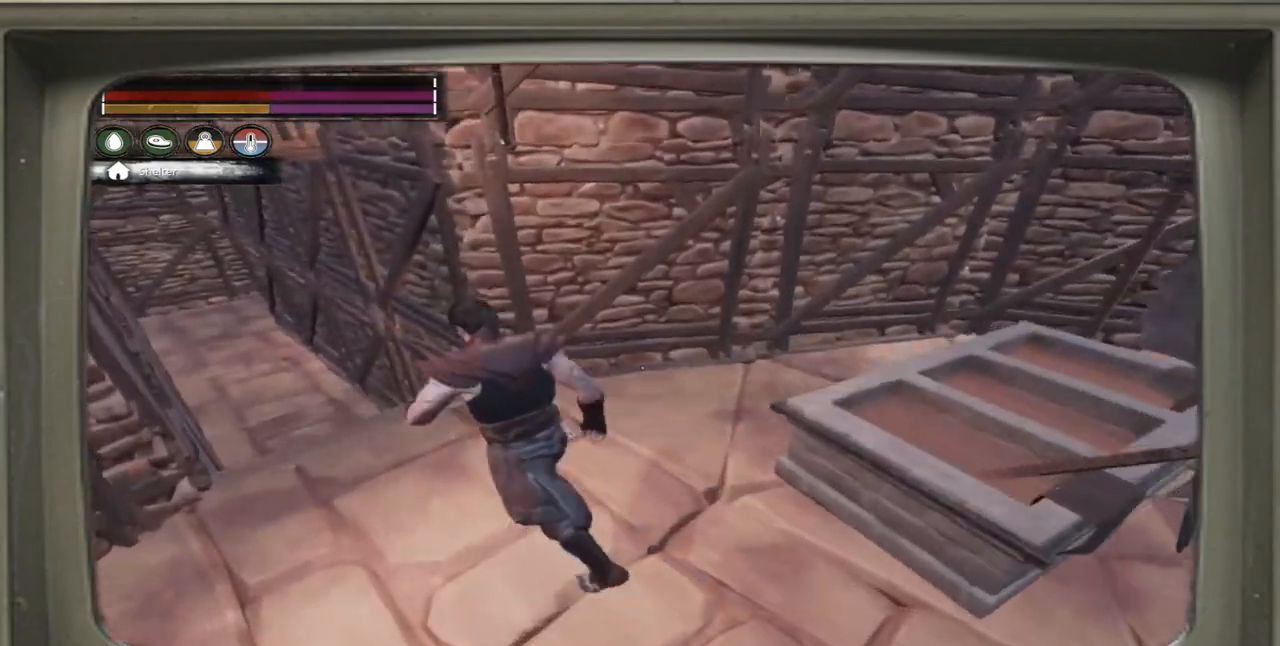
{"buttons": [], "left_stick": "up-left", "right_stick": "center", "events": [[117, "right_stick", "left"], [417, "right_stick", "center"]]}
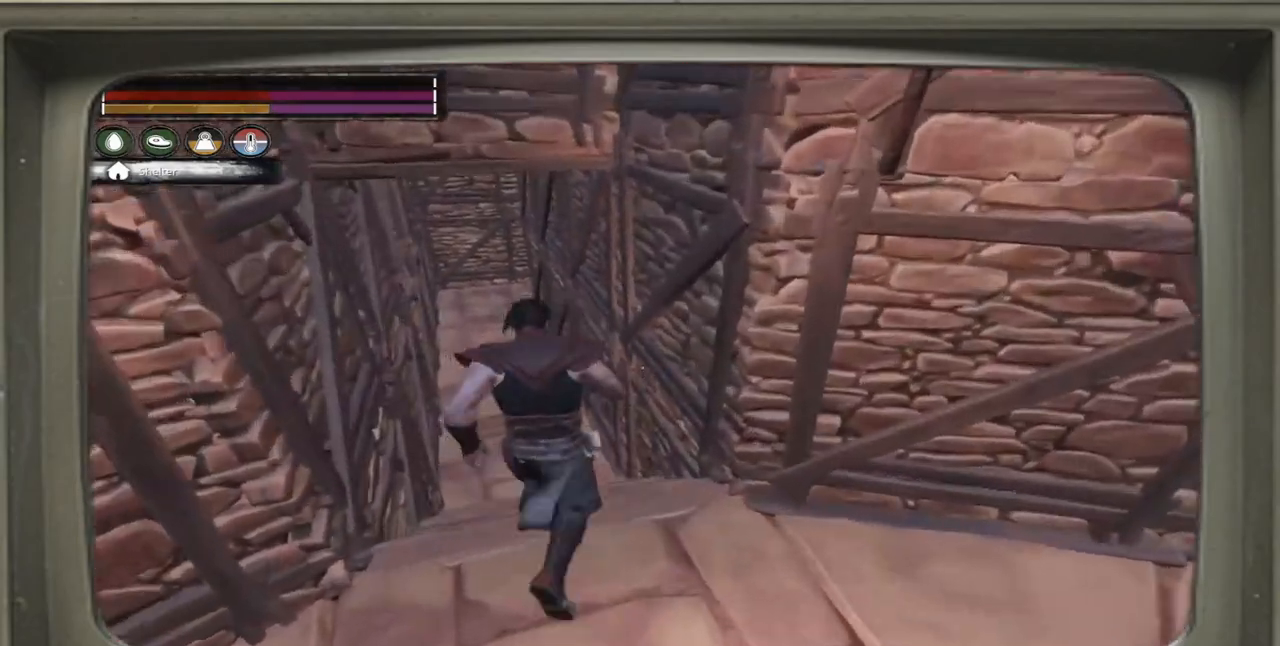
{"buttons": [], "left_stick": "up-left", "right_stick": "center", "events": [[183, "right_stick", "left"], [350, "right_stick", "center"]]}
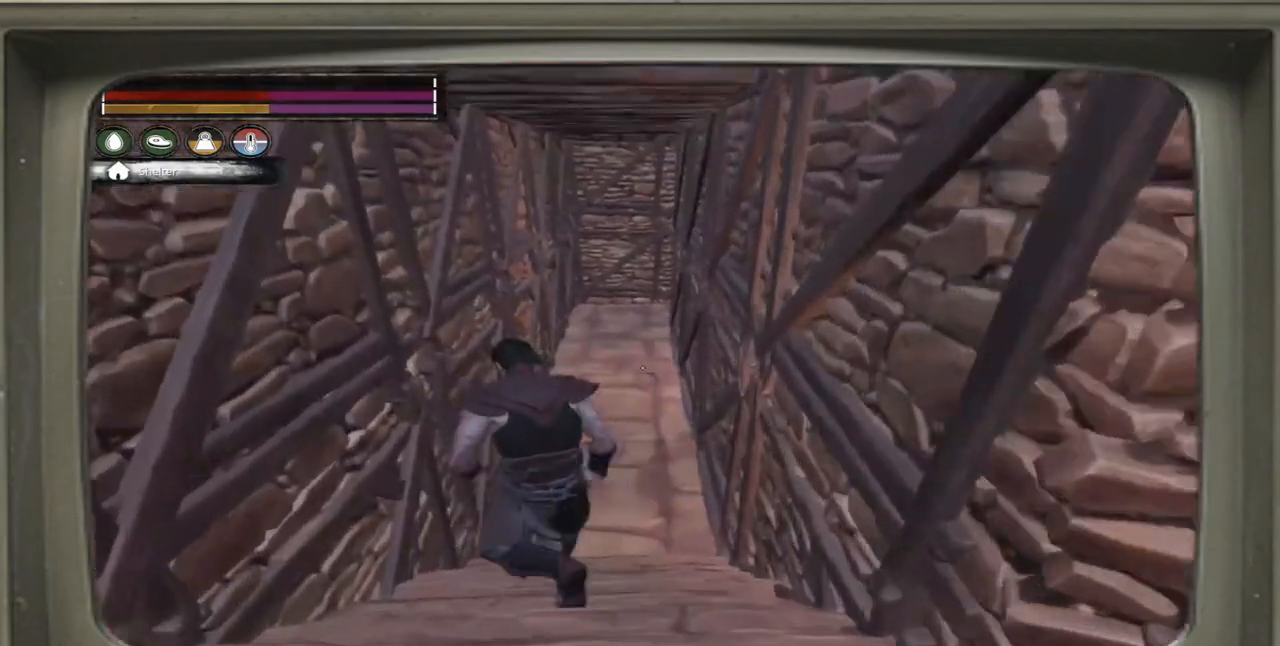
{"buttons": [], "left_stick": "up", "right_stick": "center", "events": [[400, "left_stick", "up"]]}
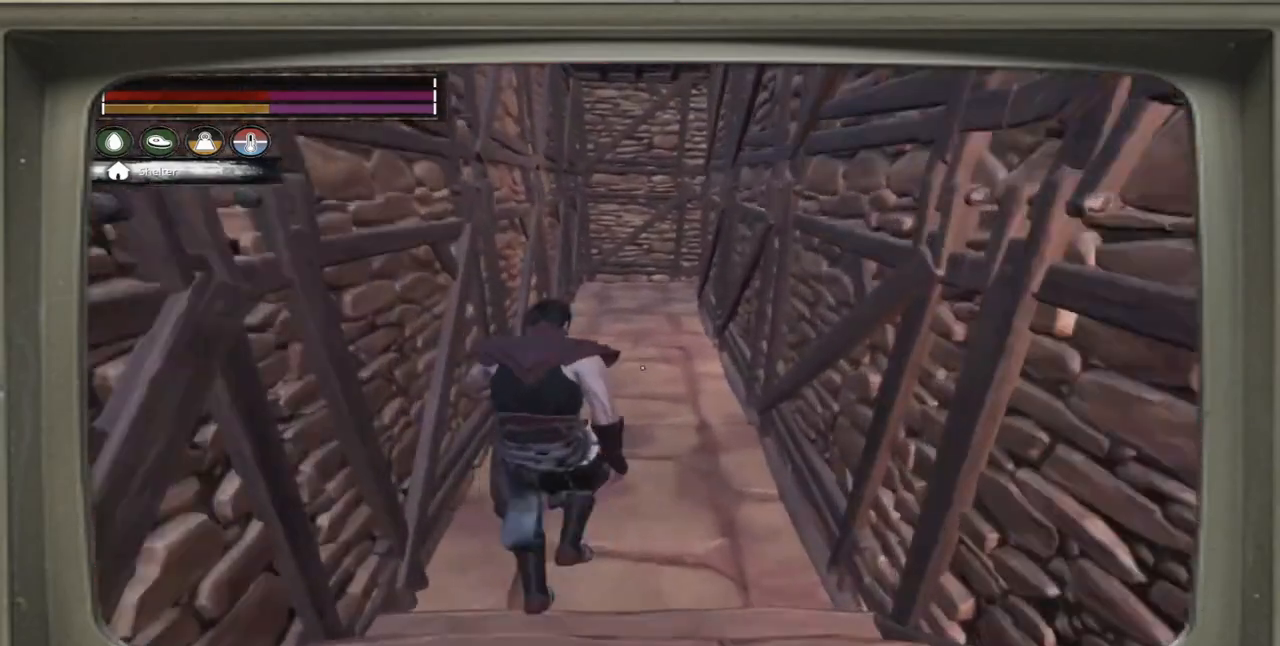
{"buttons": [], "left_stick": "up", "right_stick": "center"}